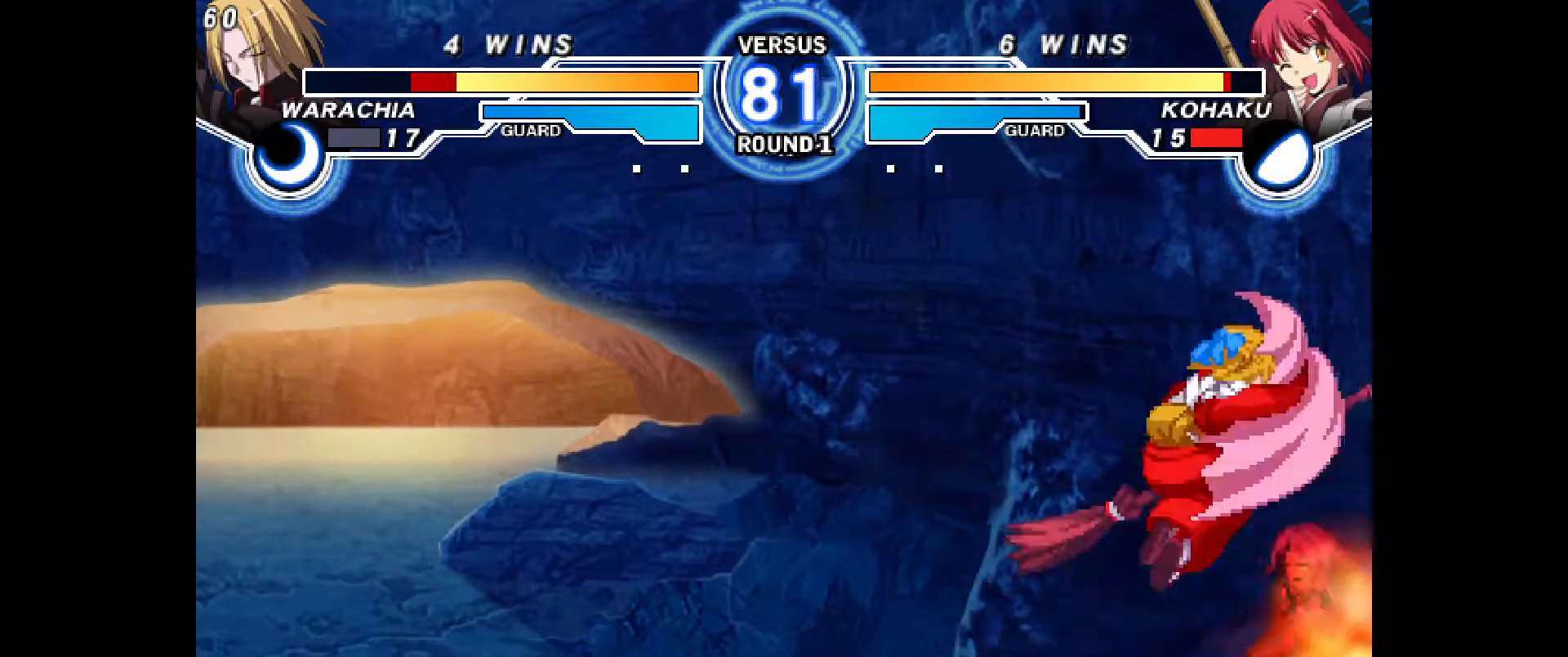
Gameplay with a controller (PlayStation layout); each line is a JSON object with the inputs held at the frame after it. "events" lists button and stick changes between this image and that frame as [ms after this image, input, new state], when the widget could be followed in between. Not read: HOME L3 R3 START other_buttons.
{"buttons": ["CROSS"], "events": [[367, "CROSS", "down"]]}
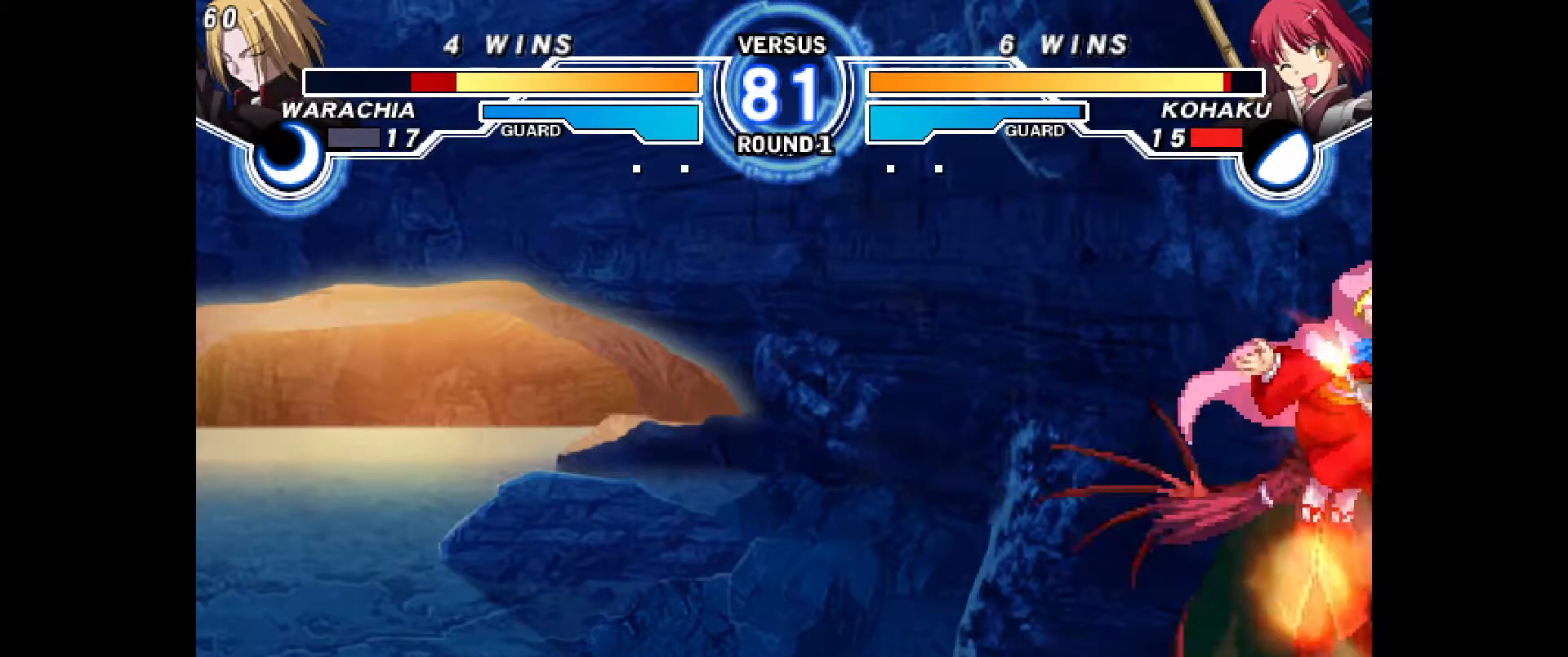
{"buttons": [], "events": [[267, "CROSS", "up"]]}
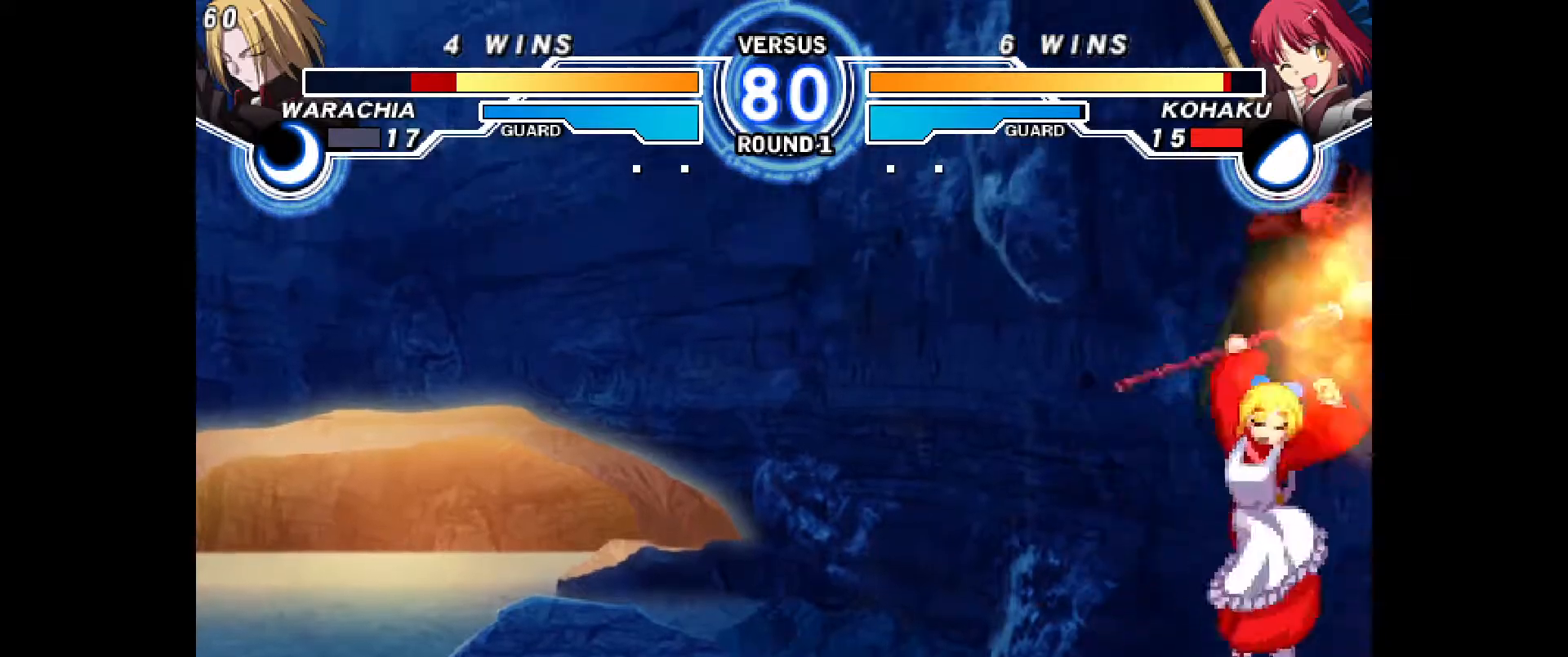
{"buttons": [], "events": []}
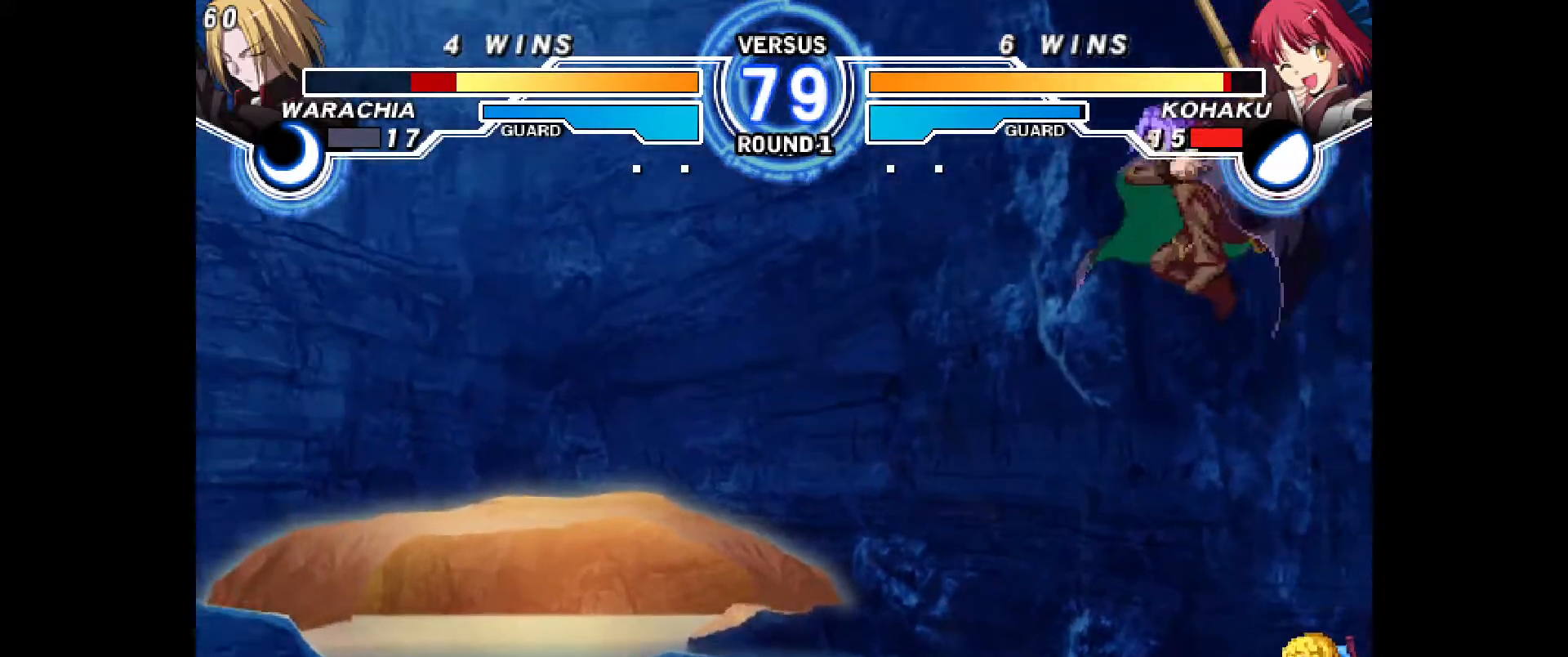
{"buttons": ["DPAD_LEFT"], "events": [[33, "CROSS", "down"], [117, "CROSS", "up"], [250, "DPAD_RIGHT", "down"], [367, "DPAD_RIGHT", "up"], [500, "DPAD_LEFT", "down"]]}
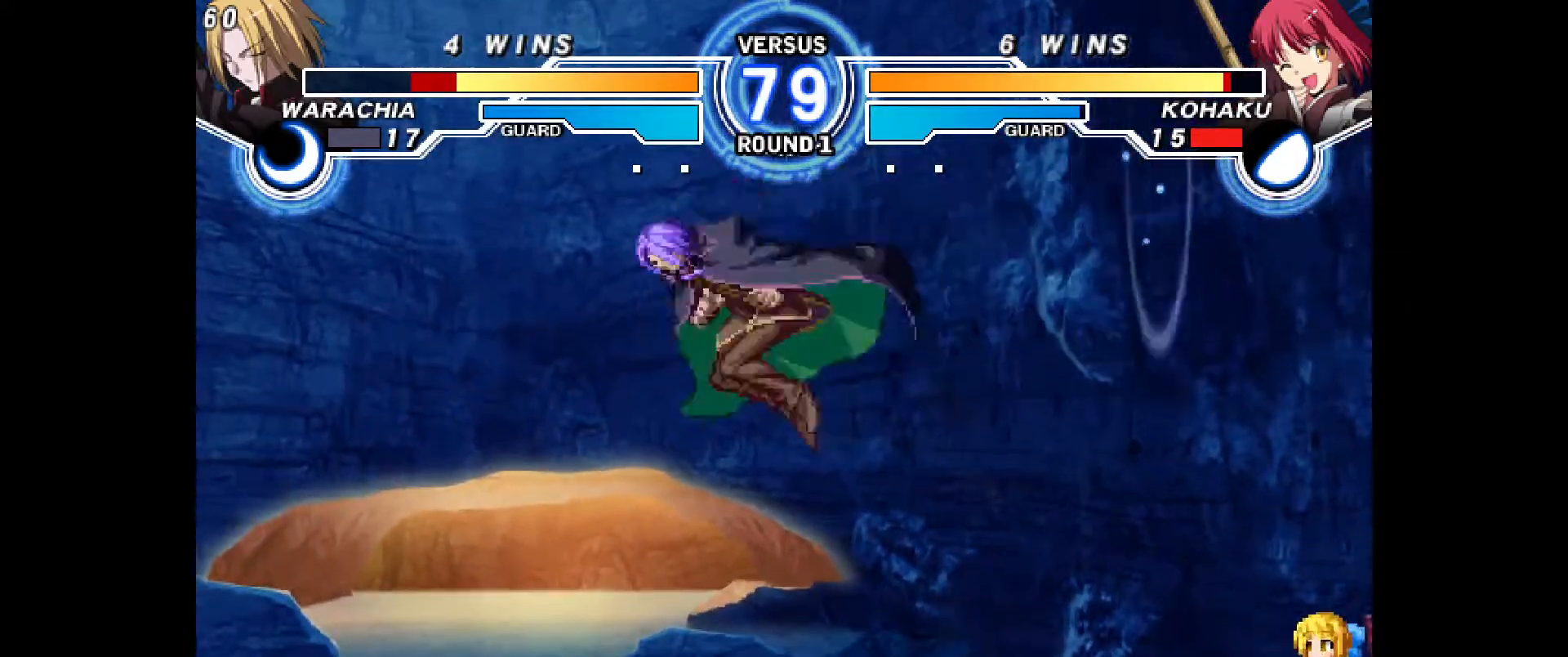
{"buttons": ["DPAD_LEFT"], "events": [[50, "DPAD_LEFT", "up"], [100, "DPAD_LEFT", "down"]]}
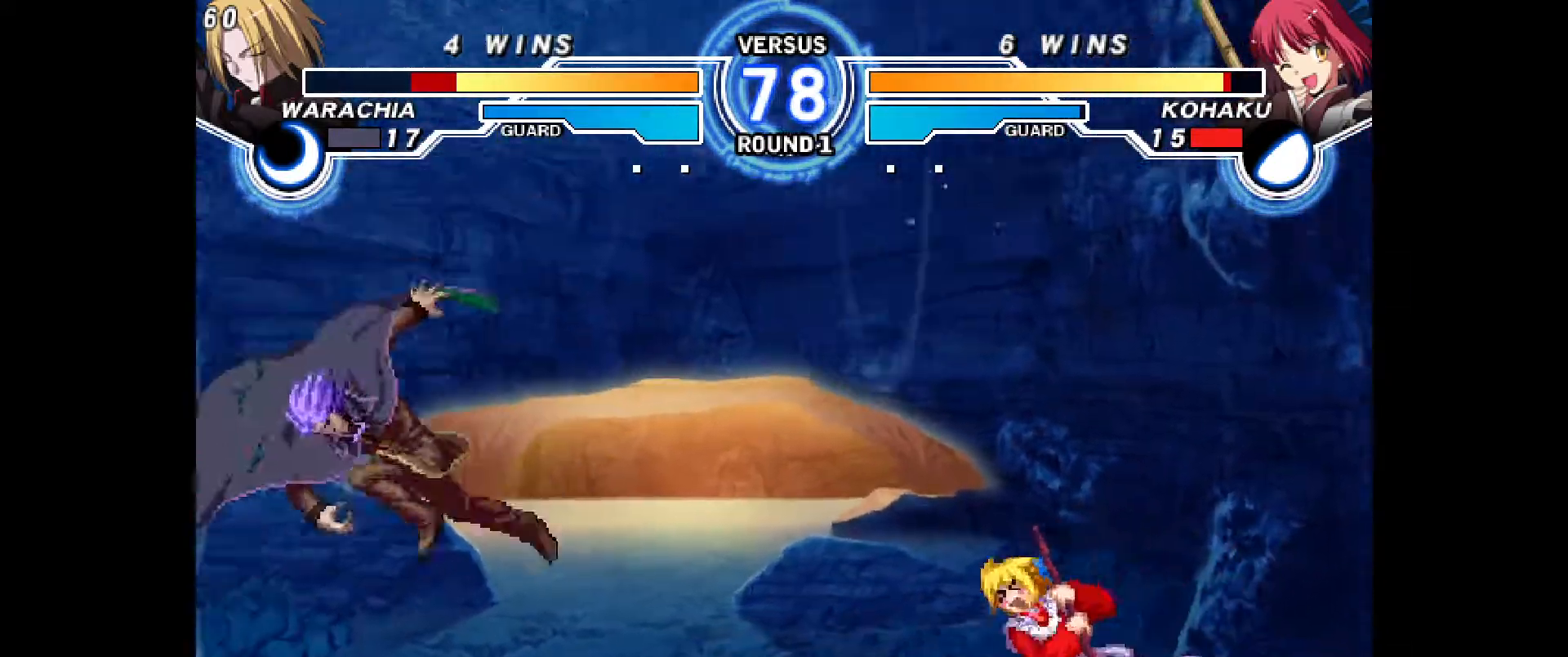
{"buttons": [], "events": [[200, "CIRCLE", "down"], [250, "DPAD_LEFT", "up"], [267, "CIRCLE", "up"]]}
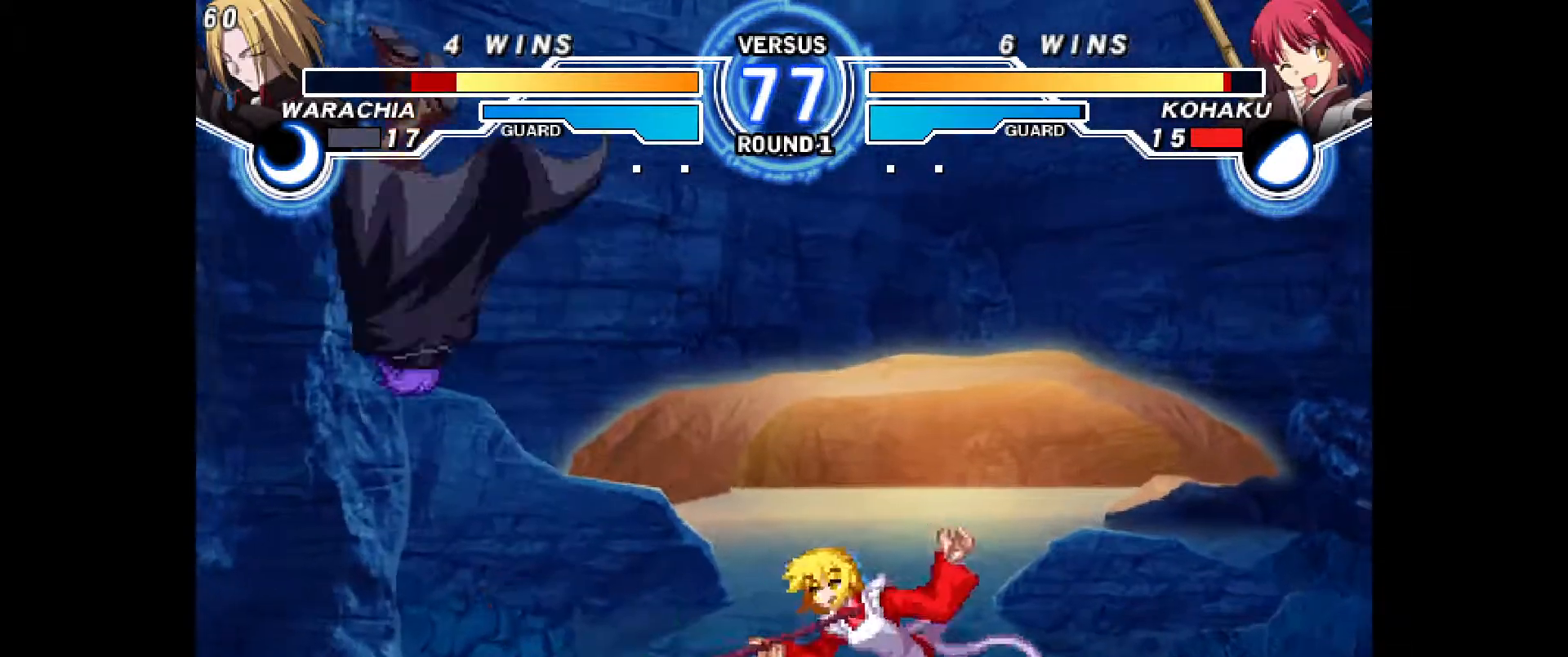
{"buttons": ["DPAD_RIGHT"], "events": [[117, "DPAD_UP", "down"], [150, "DPAD_RIGHT", "down"], [233, "DPAD_UP", "up"]]}
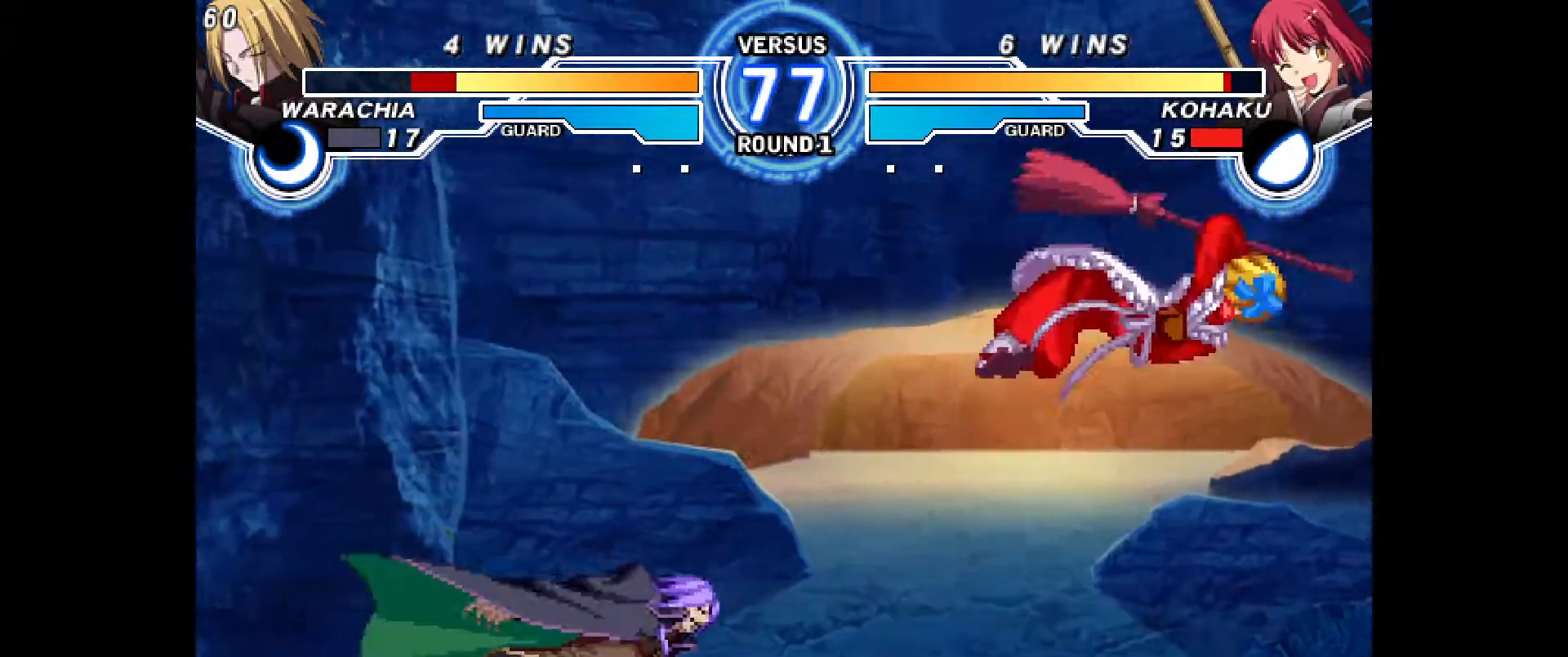
{"buttons": [], "events": [[17, "DPAD_RIGHT", "up"], [133, "CIRCLE", "down"], [133, "L1", "down"], [150, "L1", "up"], [167, "DPAD_UP", "down"], [167, "SQUARE", "down"], [183, "CIRCLE", "up"], [183, "SQUARE", "up"], [267, "DPAD_UP", "up"], [267, "L1", "down"], [267, "L2", "down"], [283, "DPAD_LEFT", "down"], [283, "L1", "up"], [317, "L2", "up"], [467, "DPAD_LEFT", "up"]]}
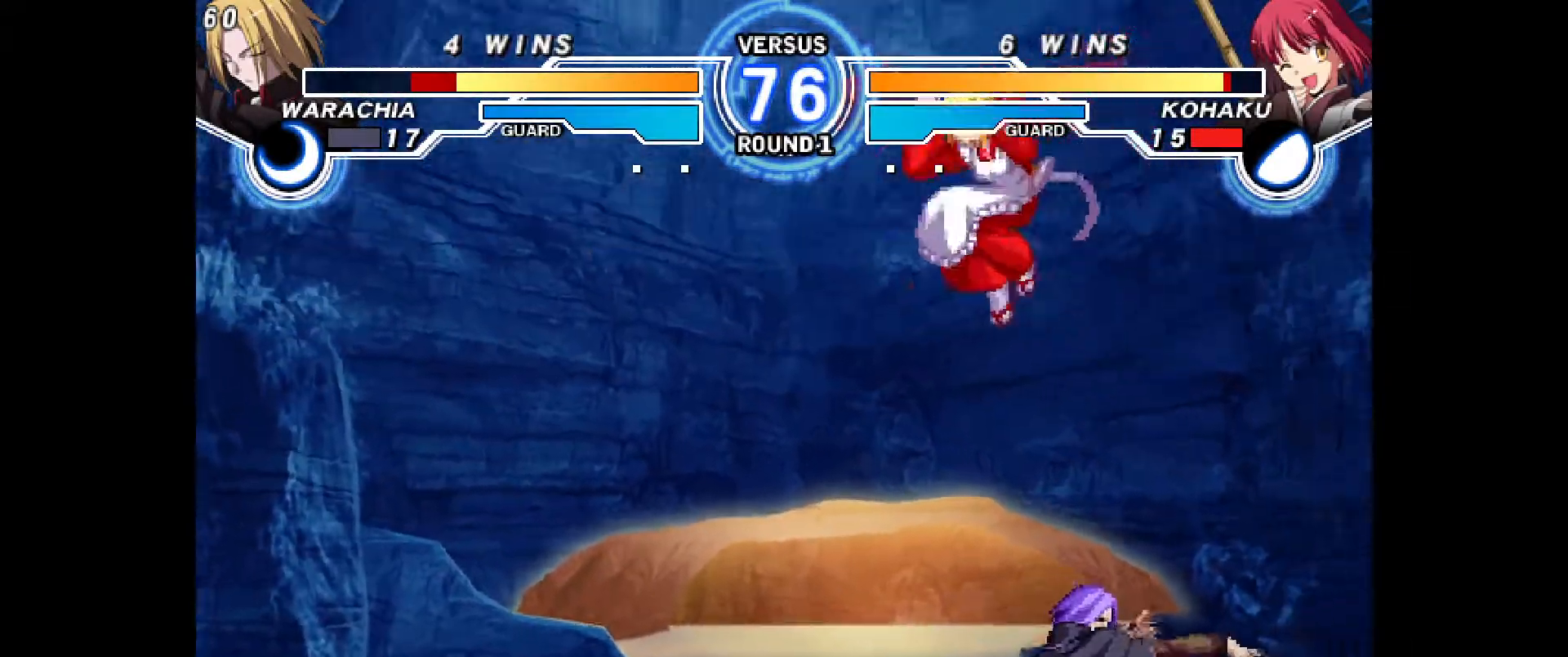
{"buttons": [], "events": [[67, "DPAD_RIGHT", "down"], [117, "DPAD_RIGHT", "up"], [183, "DPAD_RIGHT", "down"], [350, "DPAD_RIGHT", "up"], [383, "R2", "down"], [467, "R2", "up"]]}
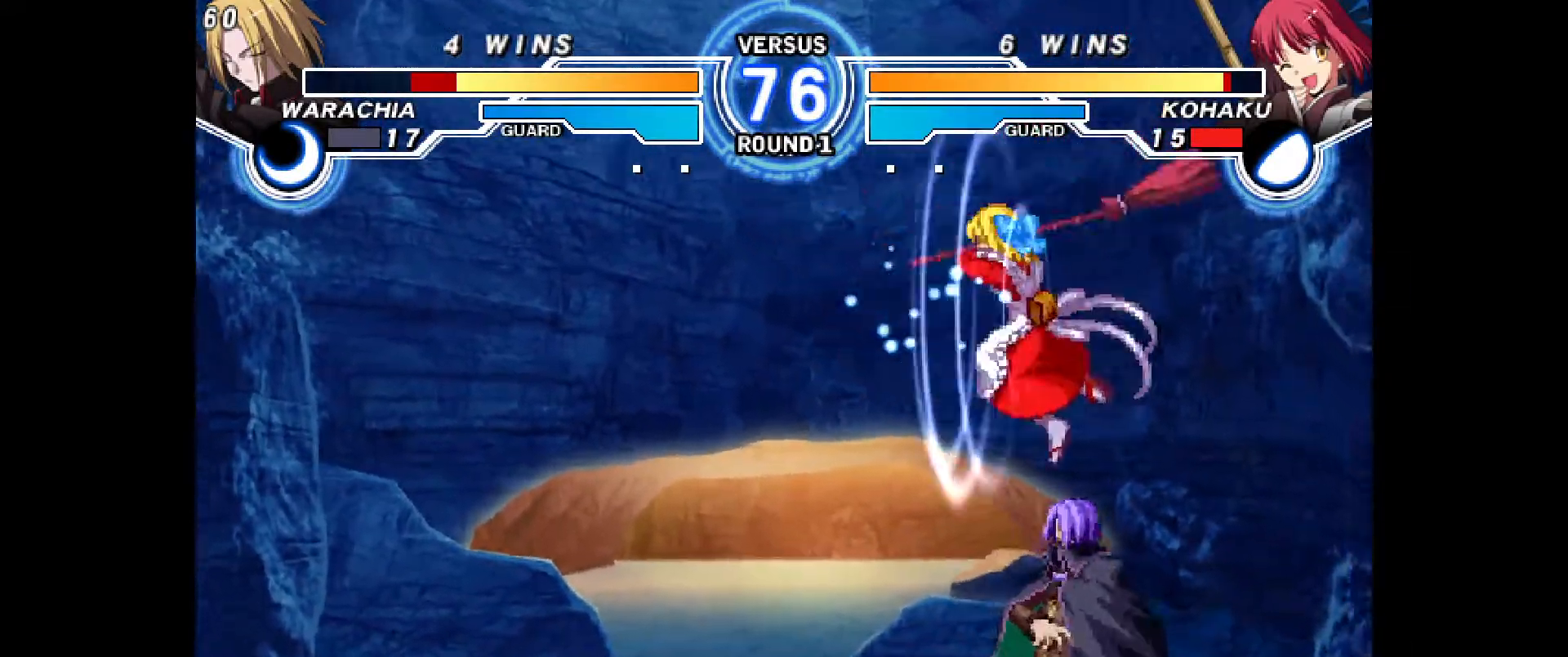
{"buttons": ["CROSS"], "events": [[450, "CROSS", "down"]]}